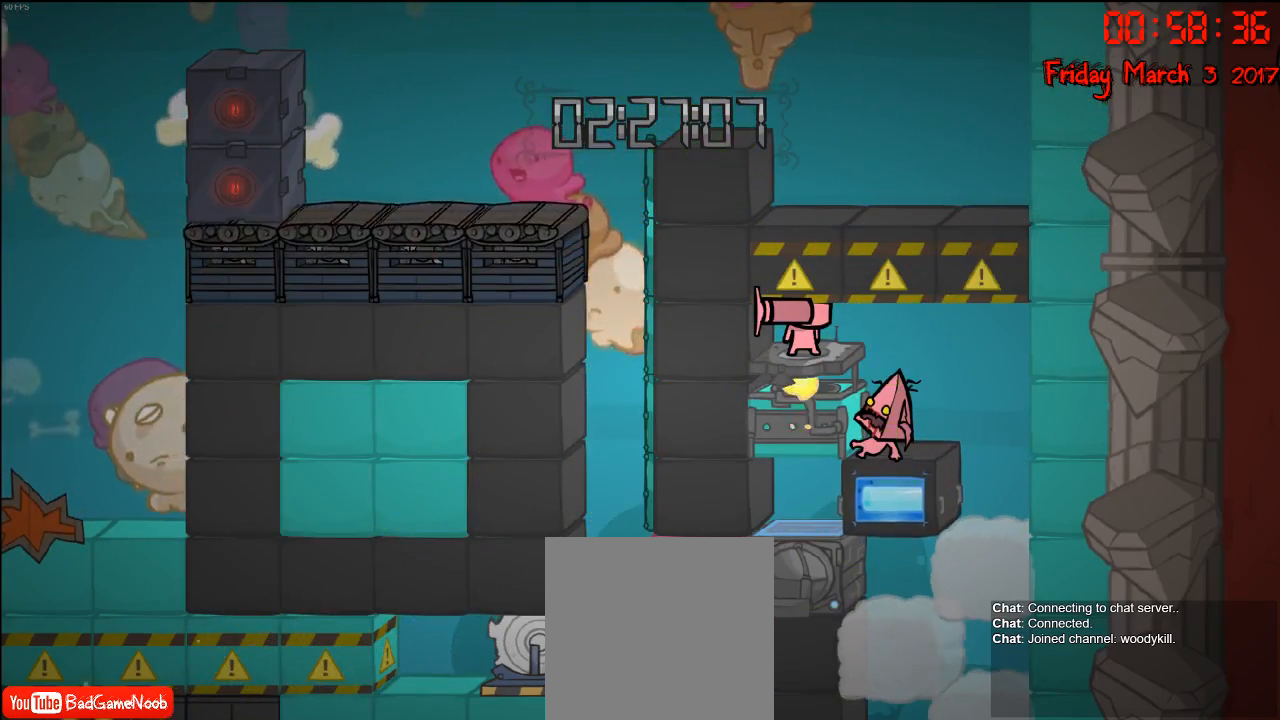
Gameplay with a controller (Xbox layout); each line is a JSON object with the inputs held at the frame after it. "events" lists button and stick changes between this image and that frame as [ms after this image, input, new state], when the widget could be followed in between.
{"buttons": [], "left_stick": "right", "right_stick": "center", "events": []}
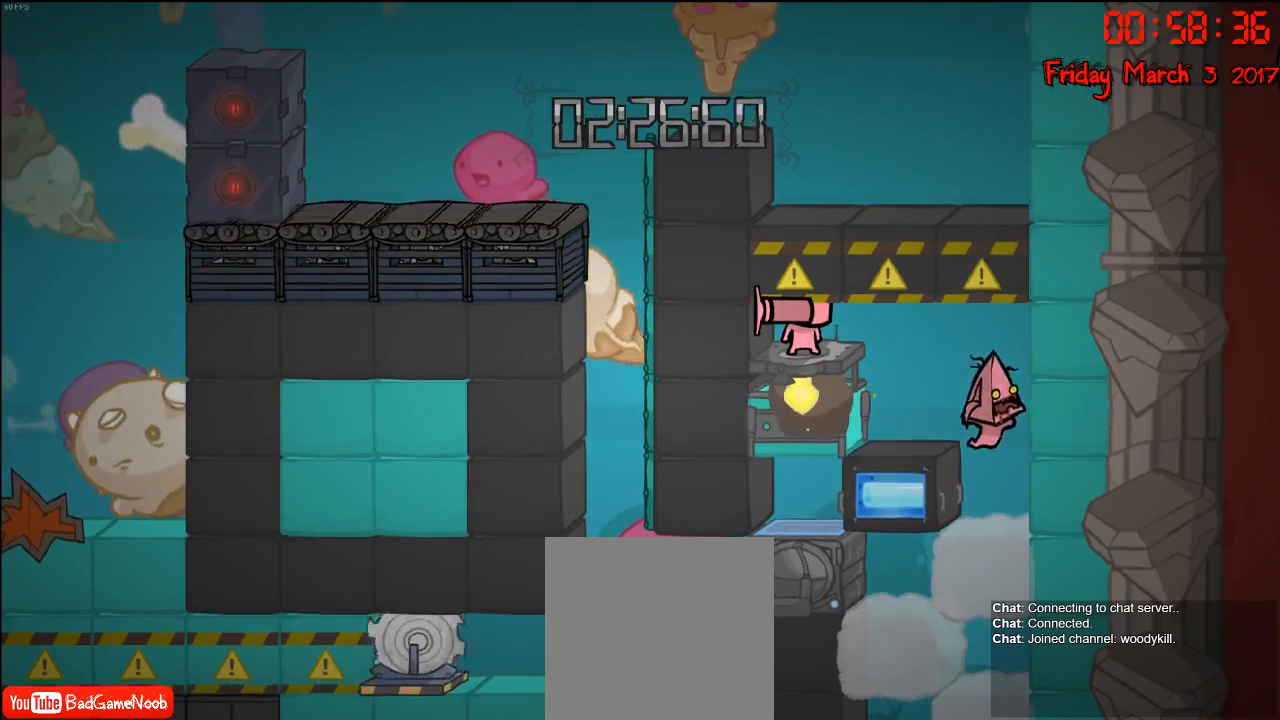
{"buttons": ["A", "R2"], "left_stick": "center", "right_stick": "center", "events": [[33, "left_stick", "left"], [200, "left_stick", "center"], [217, "R2", "down"], [383, "A", "down"]]}
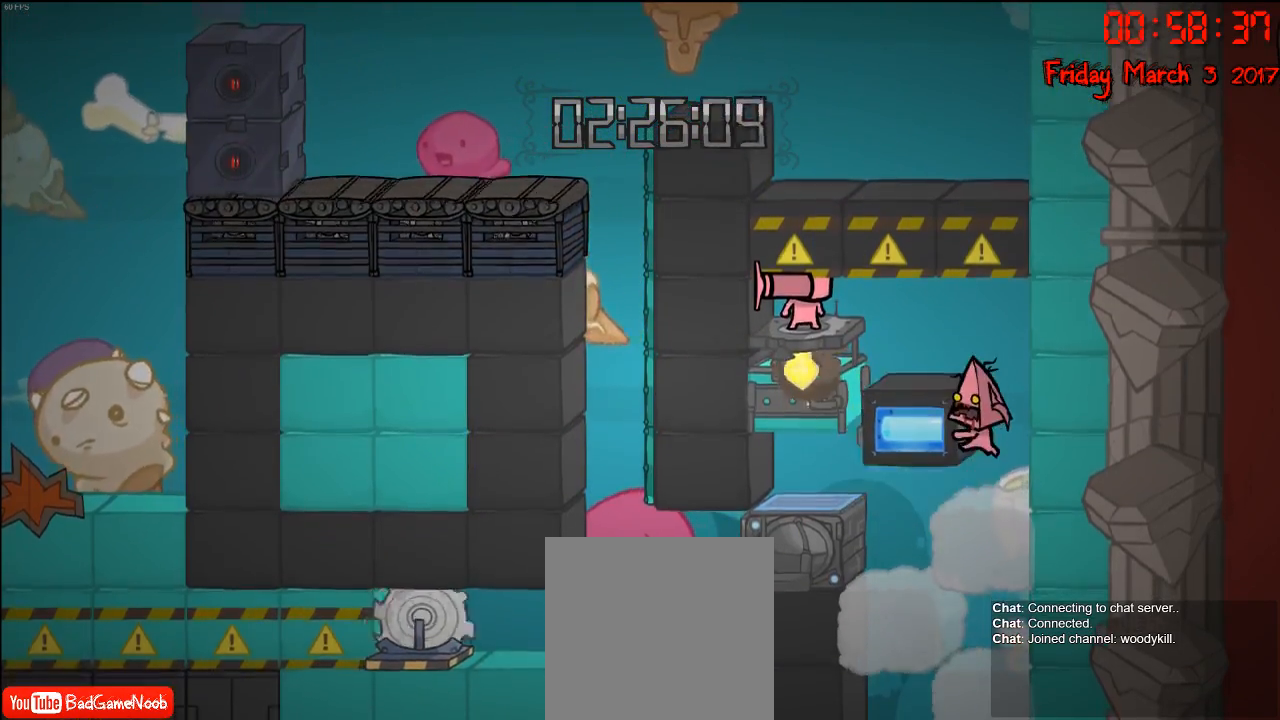
{"buttons": [], "left_stick": "center", "right_stick": "center", "events": [[33, "A", "up"], [117, "R2", "up"]]}
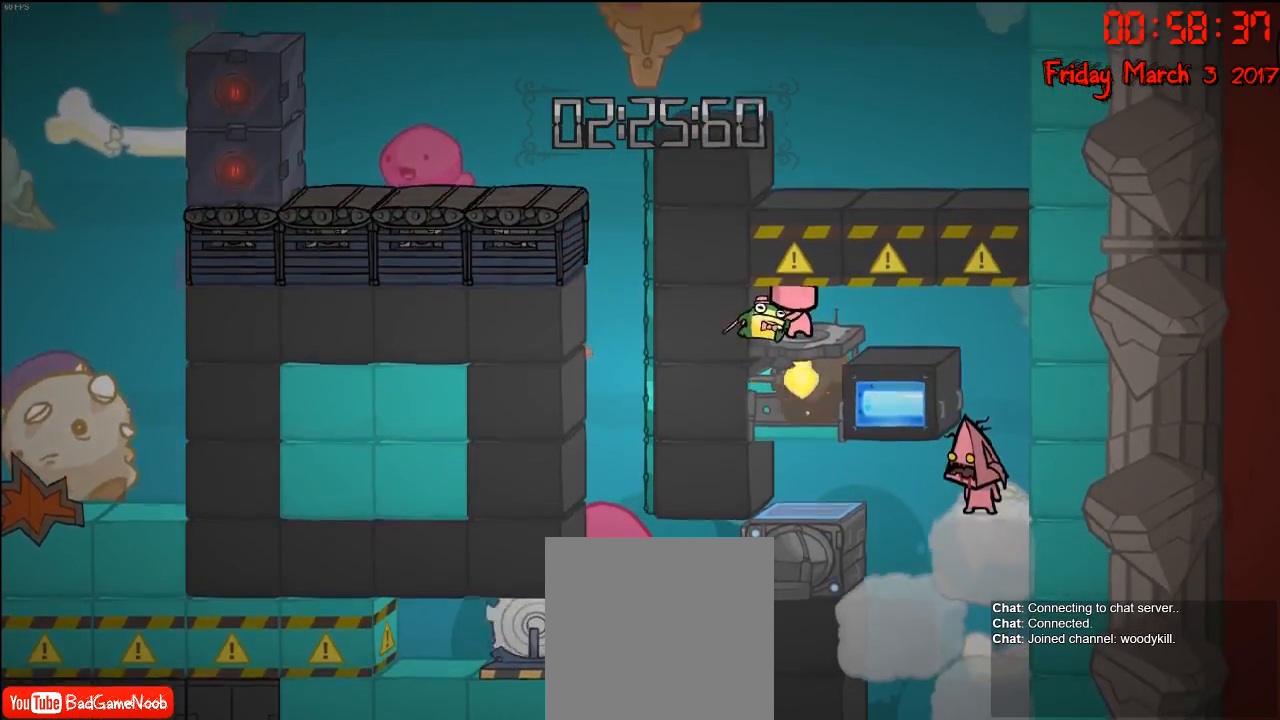
{"buttons": [], "left_stick": "right", "right_stick": "center", "events": [[200, "left_stick", "left"], [483, "left_stick", "right"]]}
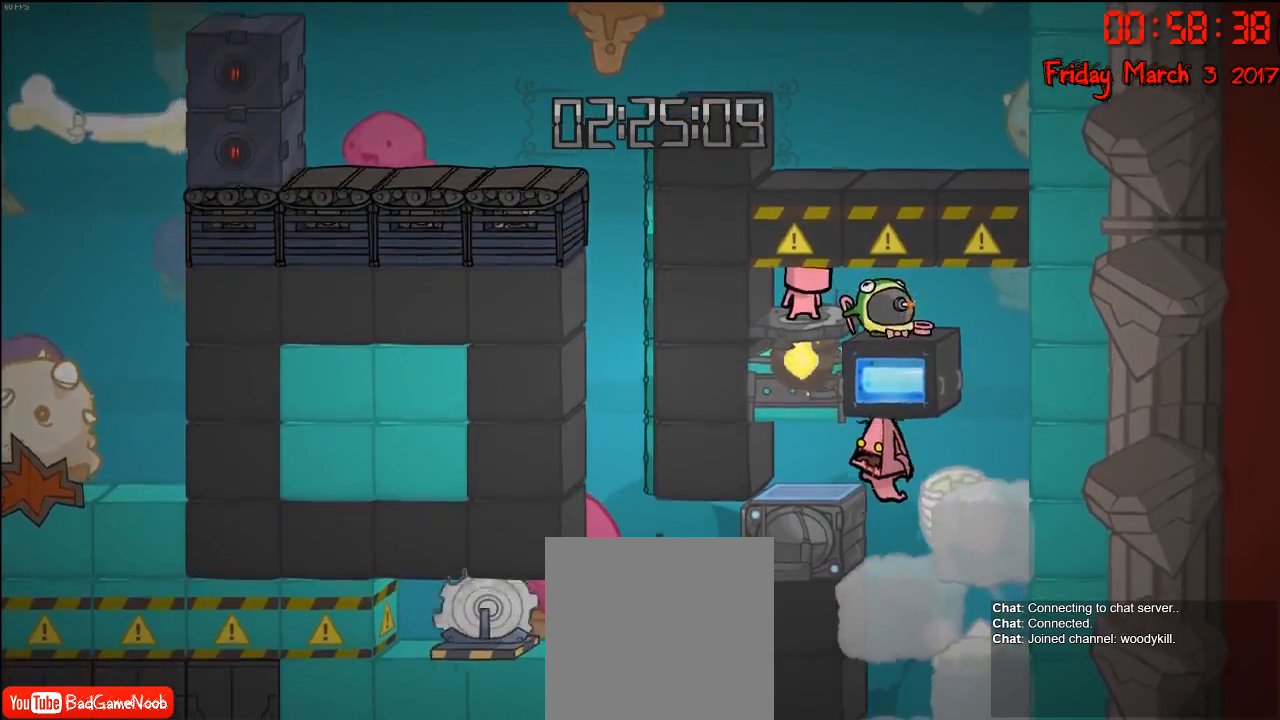
{"buttons": [], "left_stick": "left", "right_stick": "center", "events": [[367, "left_stick", "left"]]}
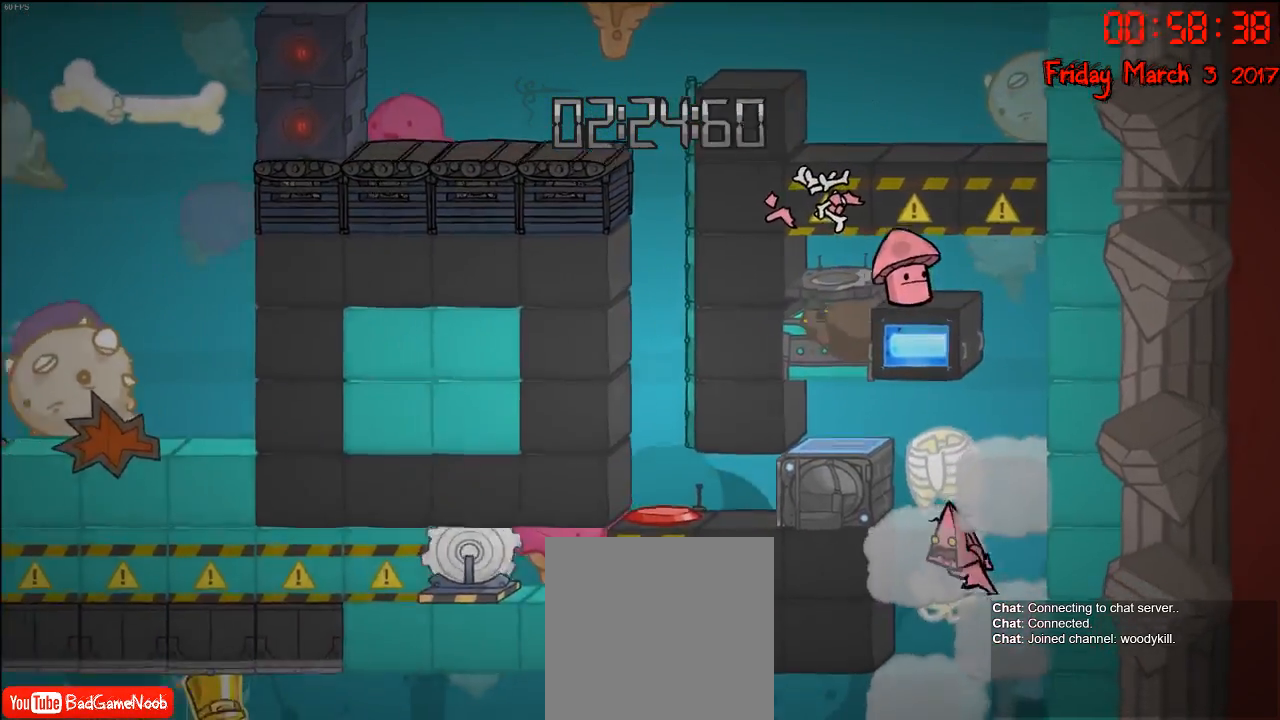
{"buttons": [], "left_stick": "left", "right_stick": "center", "events": [[250, "A", "down"], [400, "A", "up"]]}
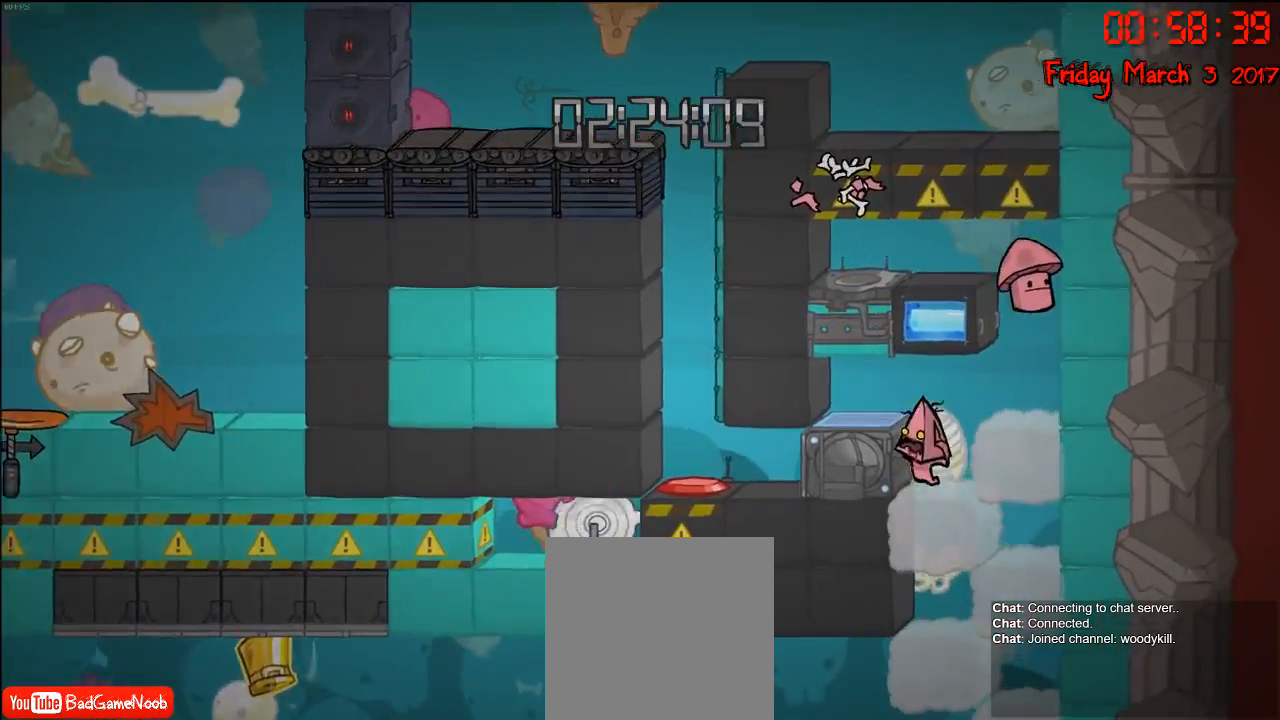
{"buttons": [], "left_stick": "right", "right_stick": "center", "events": [[183, "left_stick", "center"], [317, "left_stick", "right"]]}
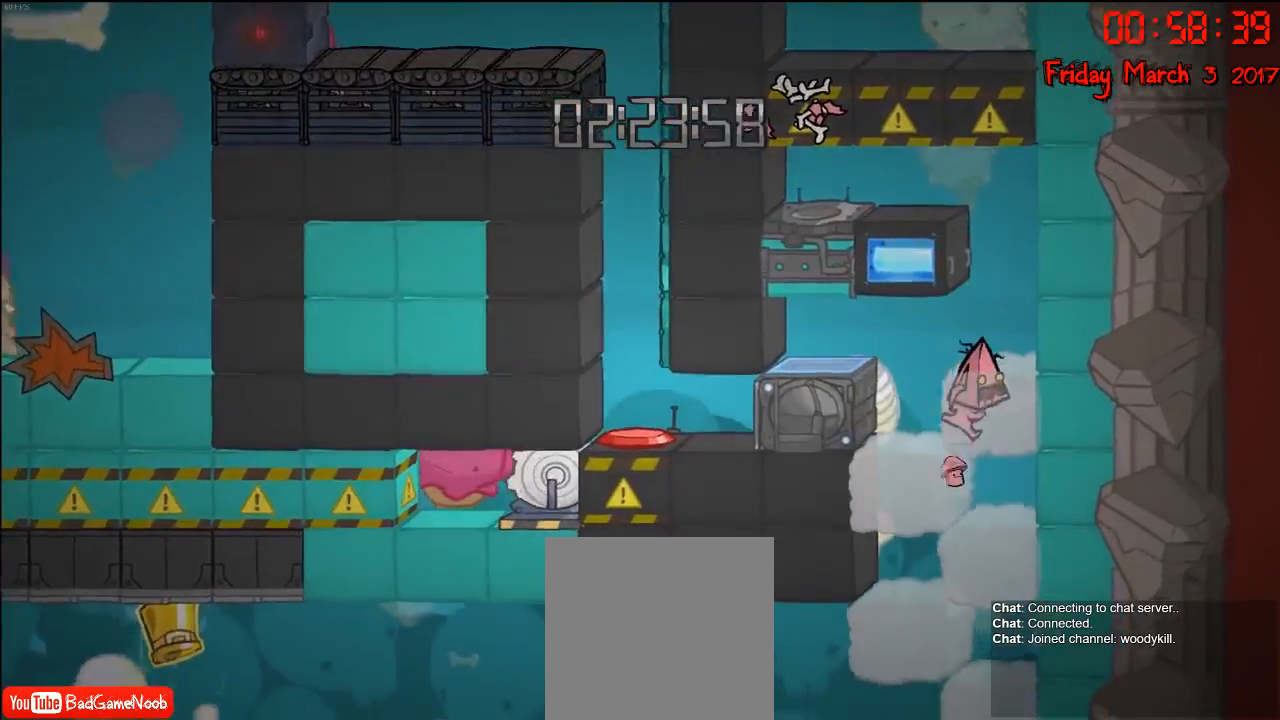
{"buttons": [], "left_stick": "left", "right_stick": "center", "events": [[200, "left_stick", "left"]]}
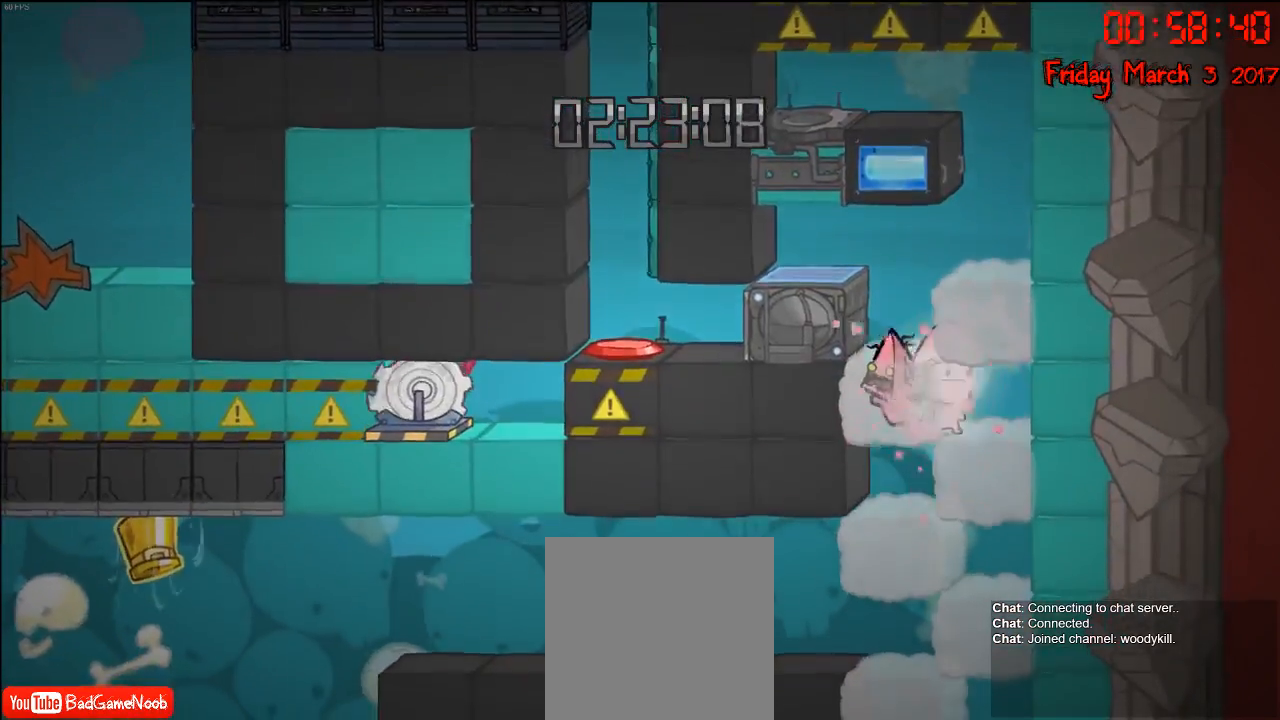
{"buttons": [], "left_stick": "left", "right_stick": "center", "events": [[100, "left_stick", "right"], [433, "left_stick", "left"]]}
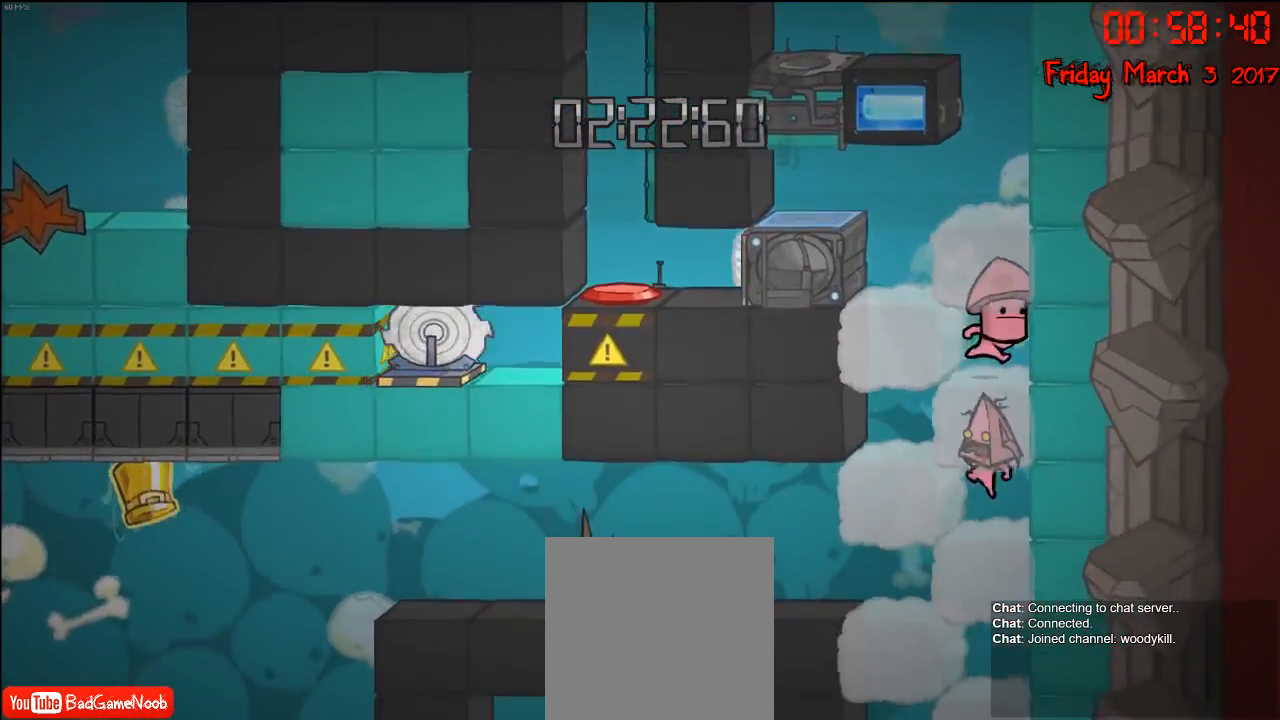
{"buttons": [], "left_stick": "down-right", "right_stick": "center", "events": [[450, "left_stick", "down-right"]]}
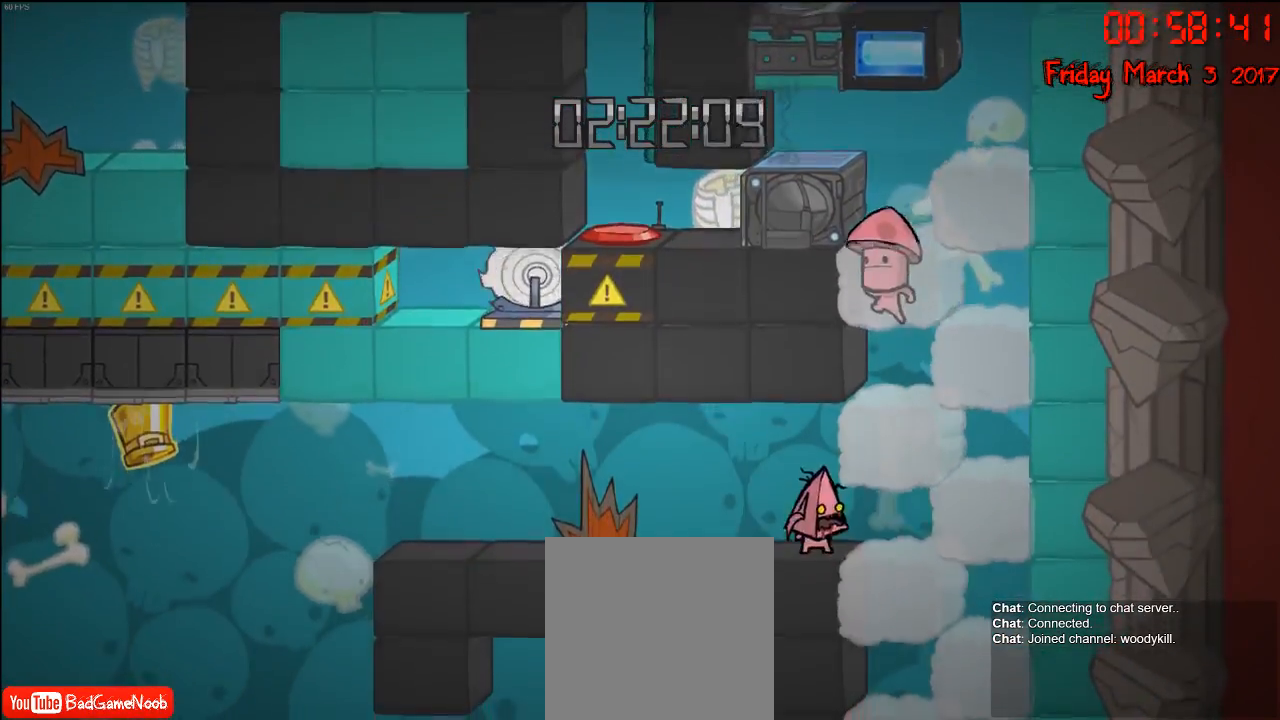
{"buttons": [], "left_stick": "down-right", "right_stick": "center", "events": []}
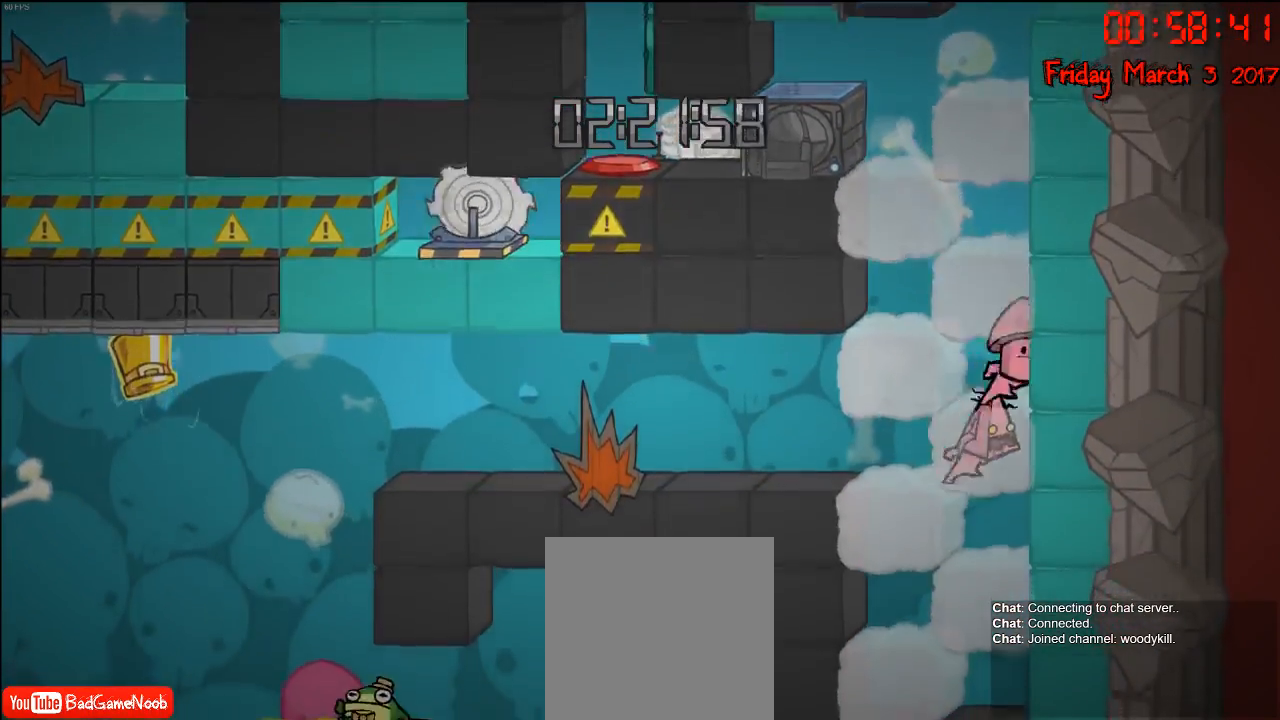
{"buttons": [], "left_stick": "left", "right_stick": "center", "events": [[117, "left_stick", "left"]]}
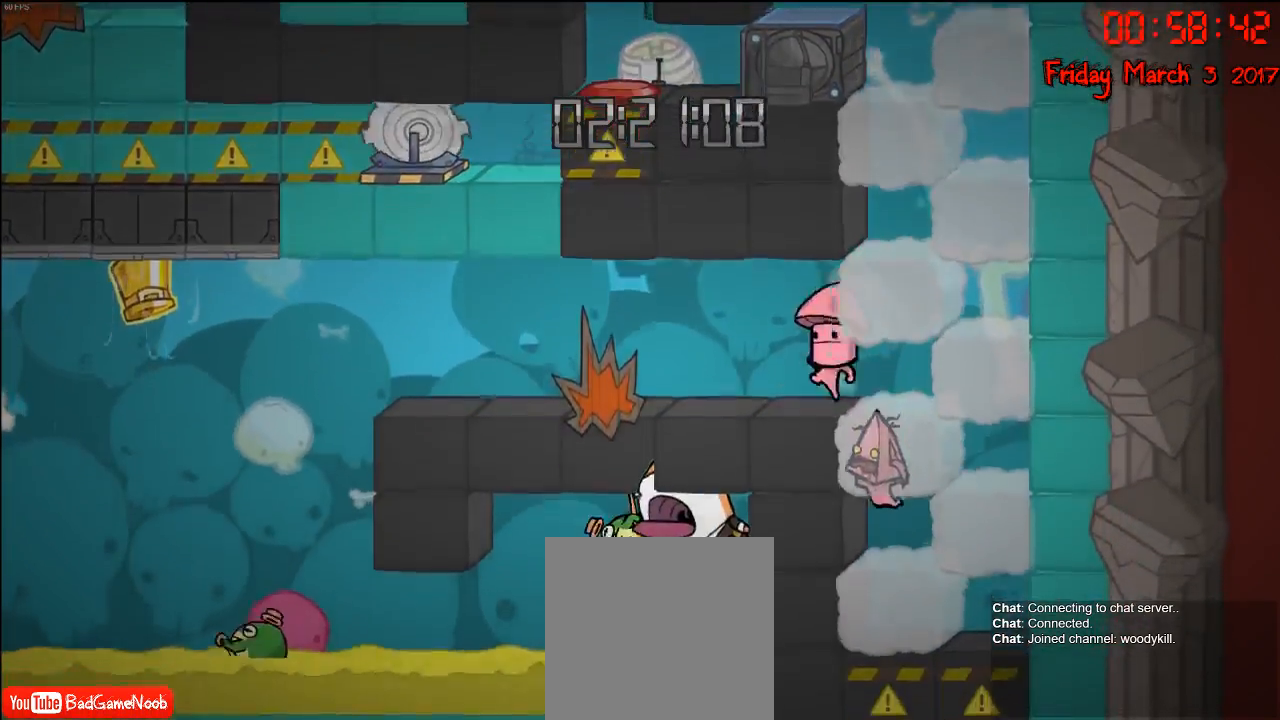
{"buttons": [], "left_stick": "left", "right_stick": "center", "events": [[17, "left_stick", "center"], [67, "left_stick", "right"], [483, "left_stick", "left"]]}
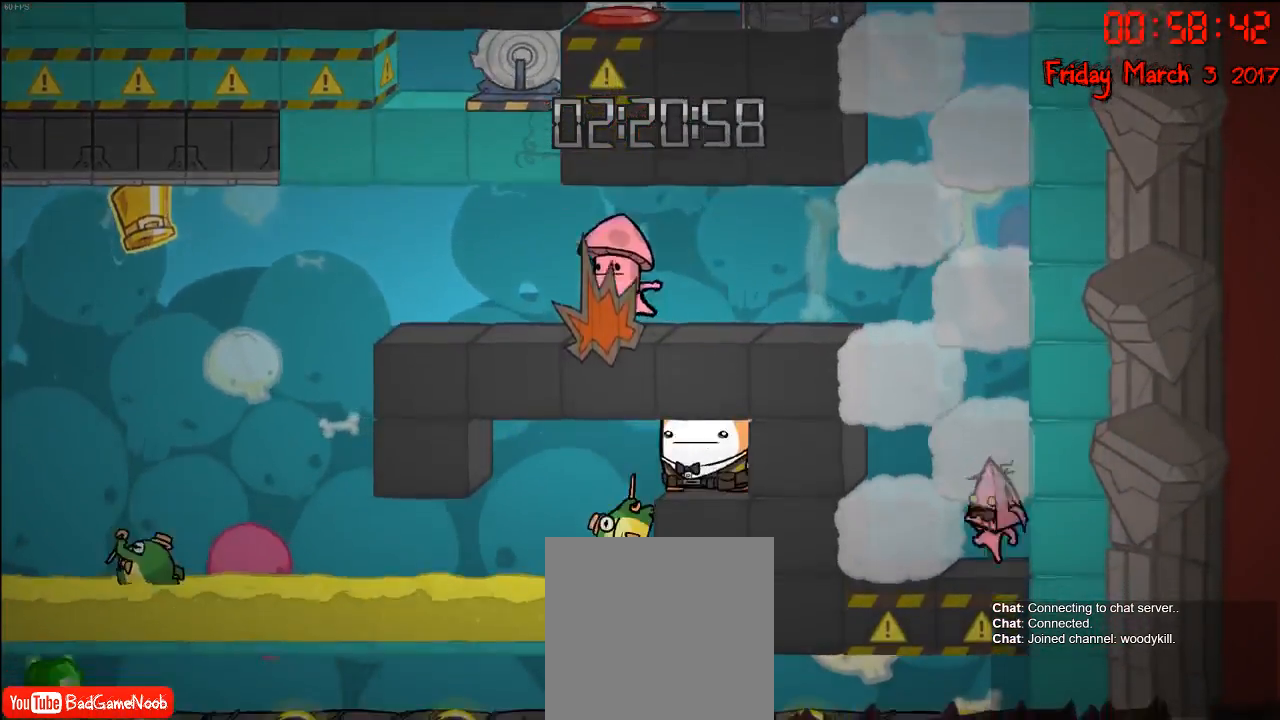
{"buttons": [], "left_stick": "right", "right_stick": "center", "events": [[400, "left_stick", "right"]]}
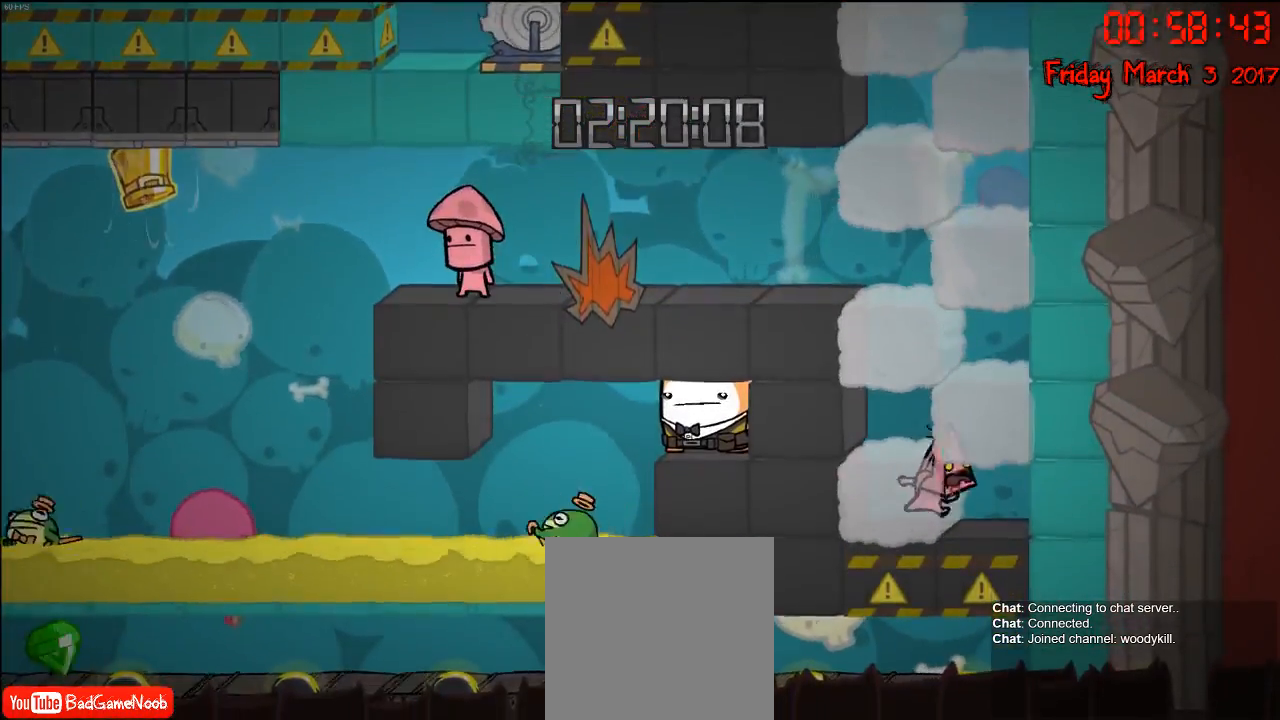
{"buttons": [], "left_stick": "right", "right_stick": "center", "events": [[83, "A", "down"], [83, "left_stick", "left"], [200, "A", "up"], [383, "left_stick", "right"]]}
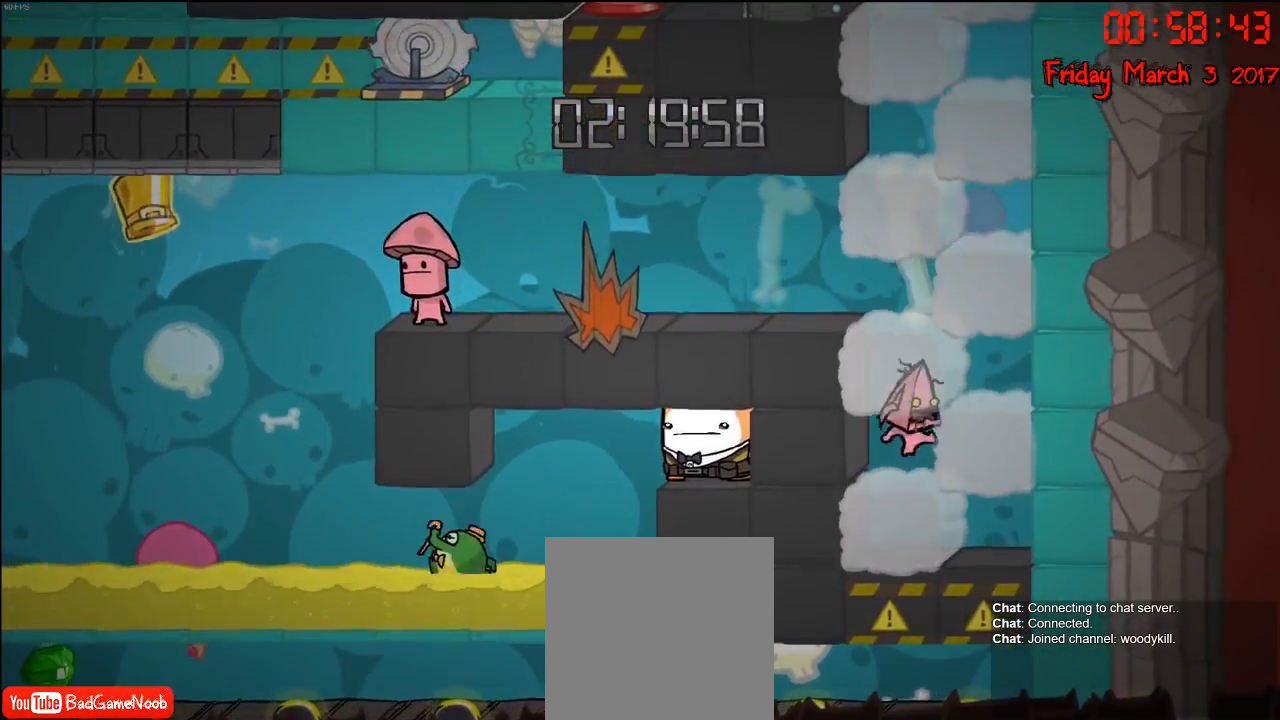
{"buttons": [], "left_stick": "left", "right_stick": "center", "events": [[150, "left_stick", "left"], [183, "A", "down"], [233, "left_stick", "right"], [300, "A", "up"], [367, "left_stick", "left"]]}
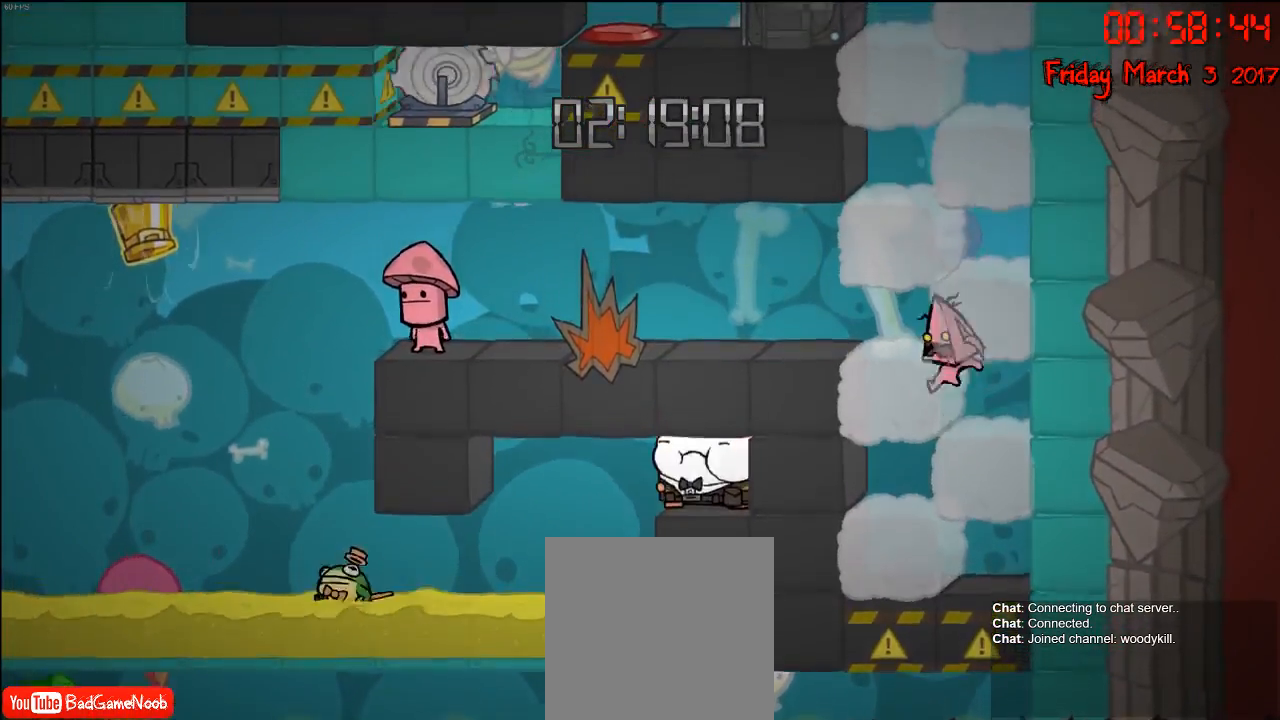
{"buttons": ["A"], "left_stick": "left", "right_stick": "center", "events": [[167, "A", "down"], [300, "A", "up"], [483, "A", "down"]]}
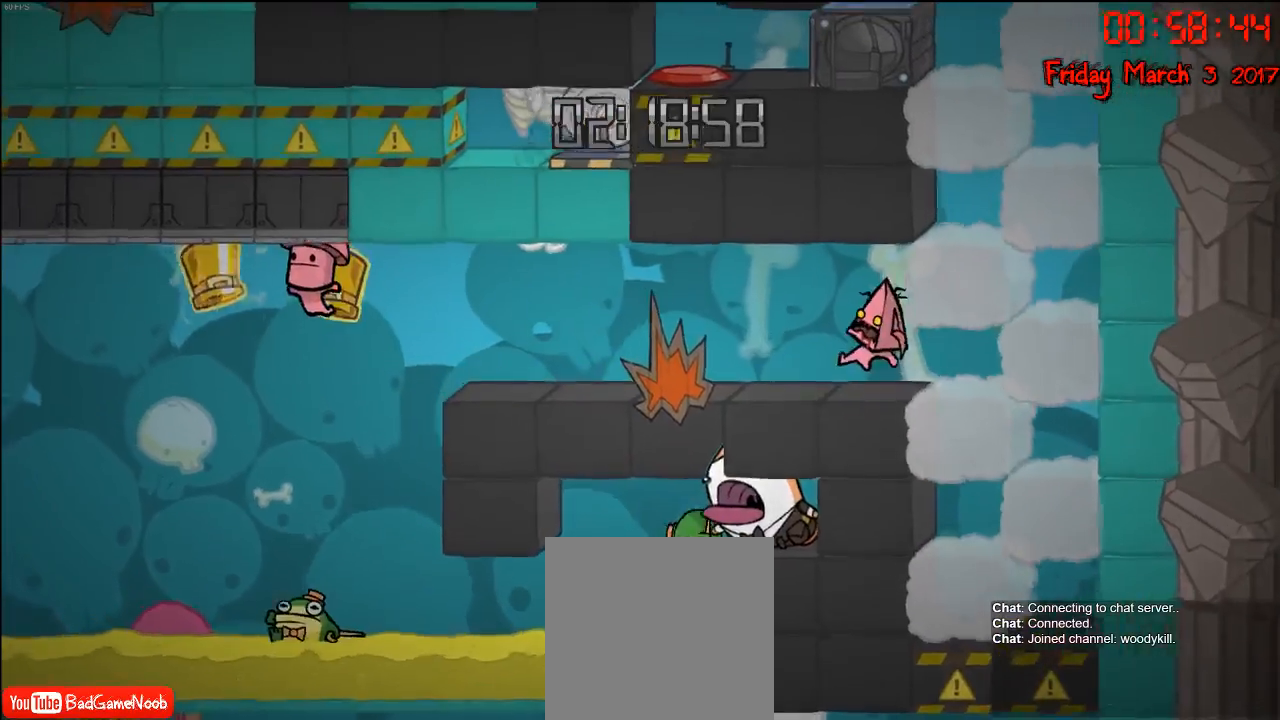
{"buttons": [], "left_stick": "center", "right_stick": "center", "events": [[67, "A", "up"], [417, "left_stick", "center"]]}
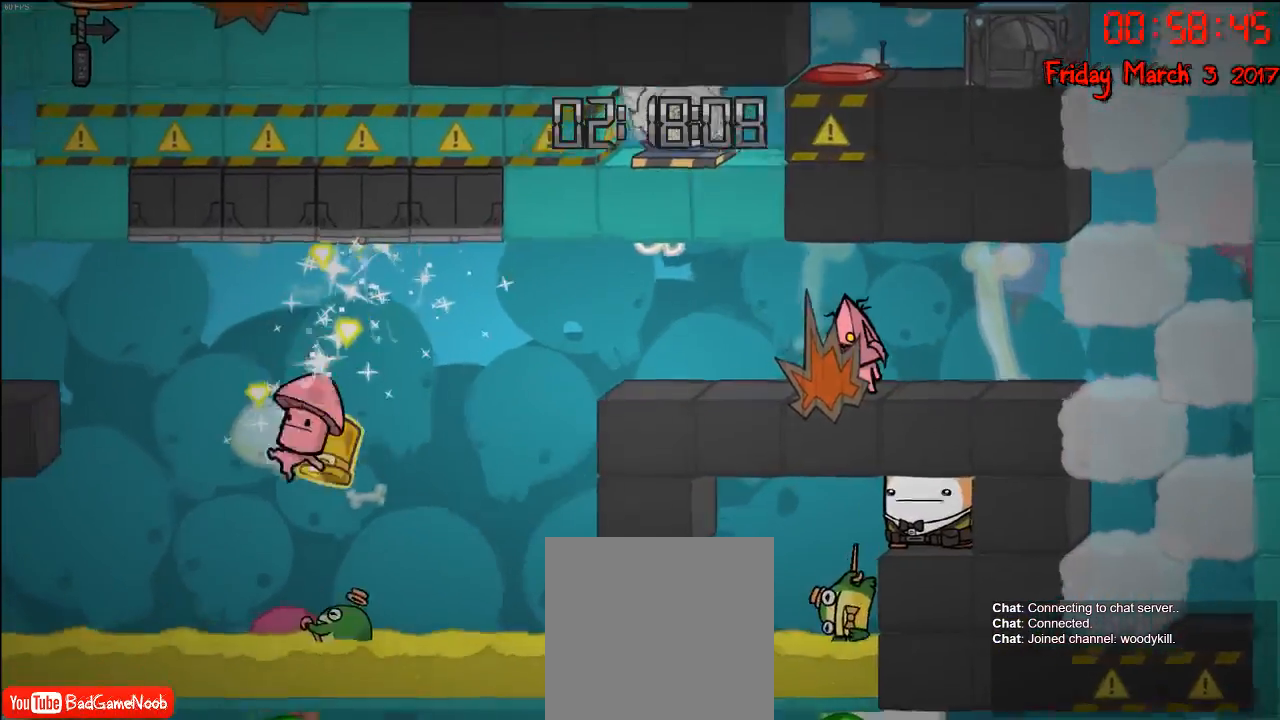
{"buttons": [], "left_stick": "center", "right_stick": "center", "events": []}
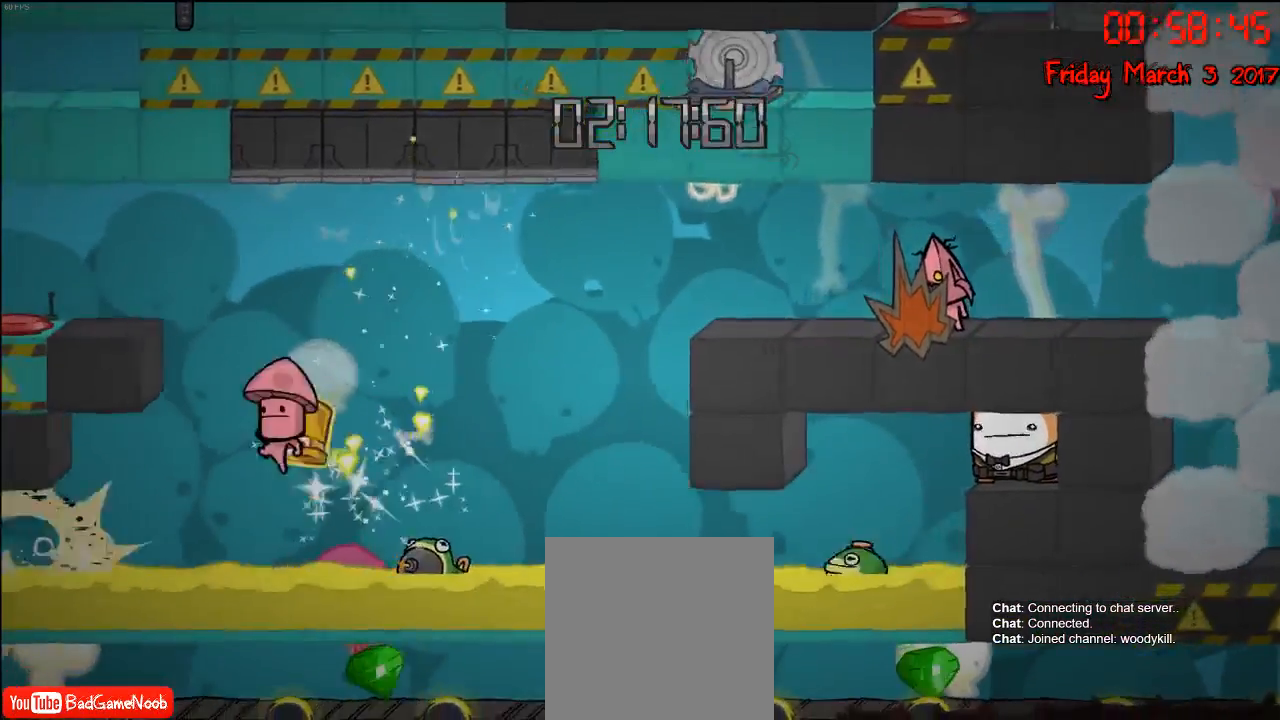
{"buttons": [], "left_stick": "left", "right_stick": "center", "events": [[217, "left_stick", "left"]]}
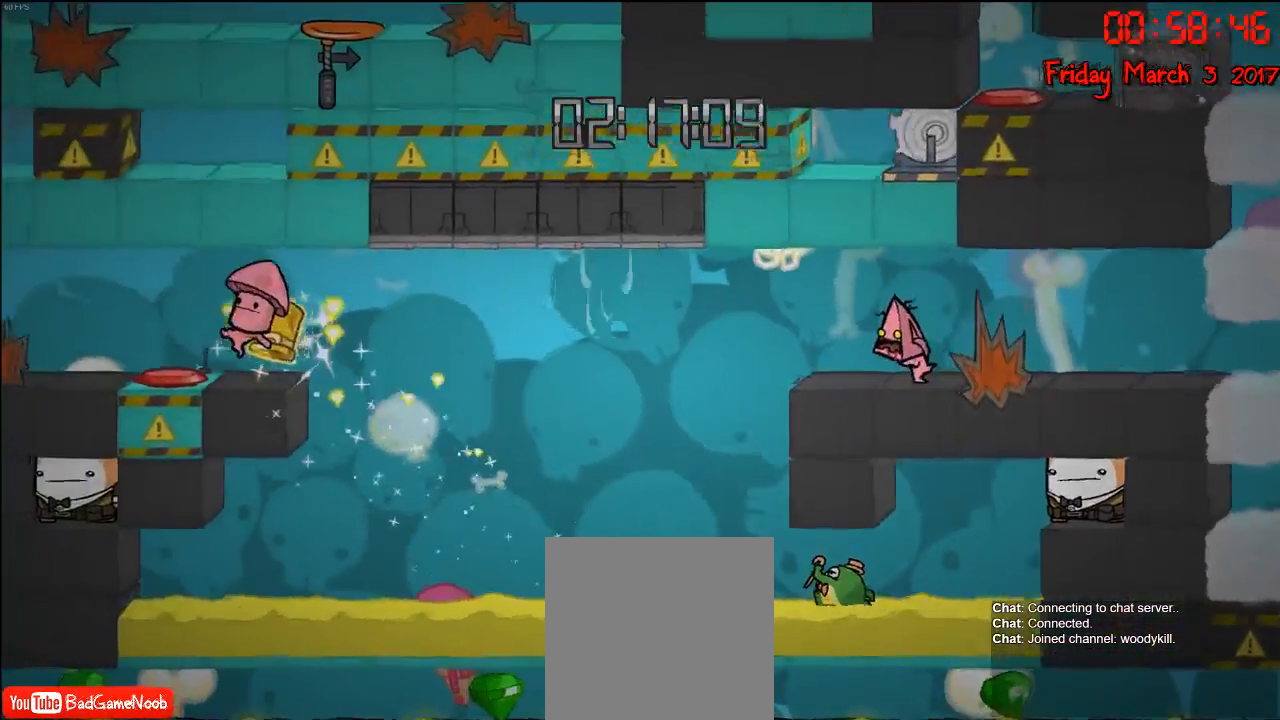
{"buttons": [], "left_stick": "center", "right_stick": "center", "events": [[167, "left_stick", "center"]]}
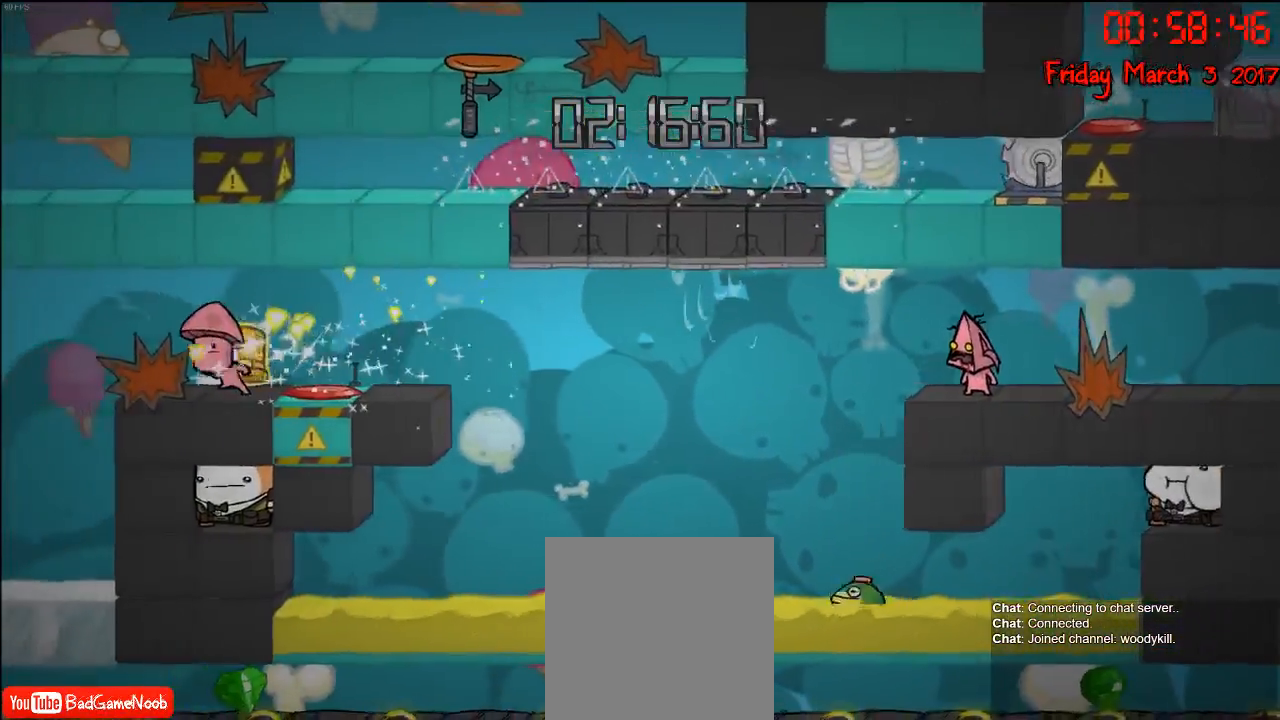
{"buttons": [], "left_stick": "left", "right_stick": "center", "events": [[83, "left_stick", "left"]]}
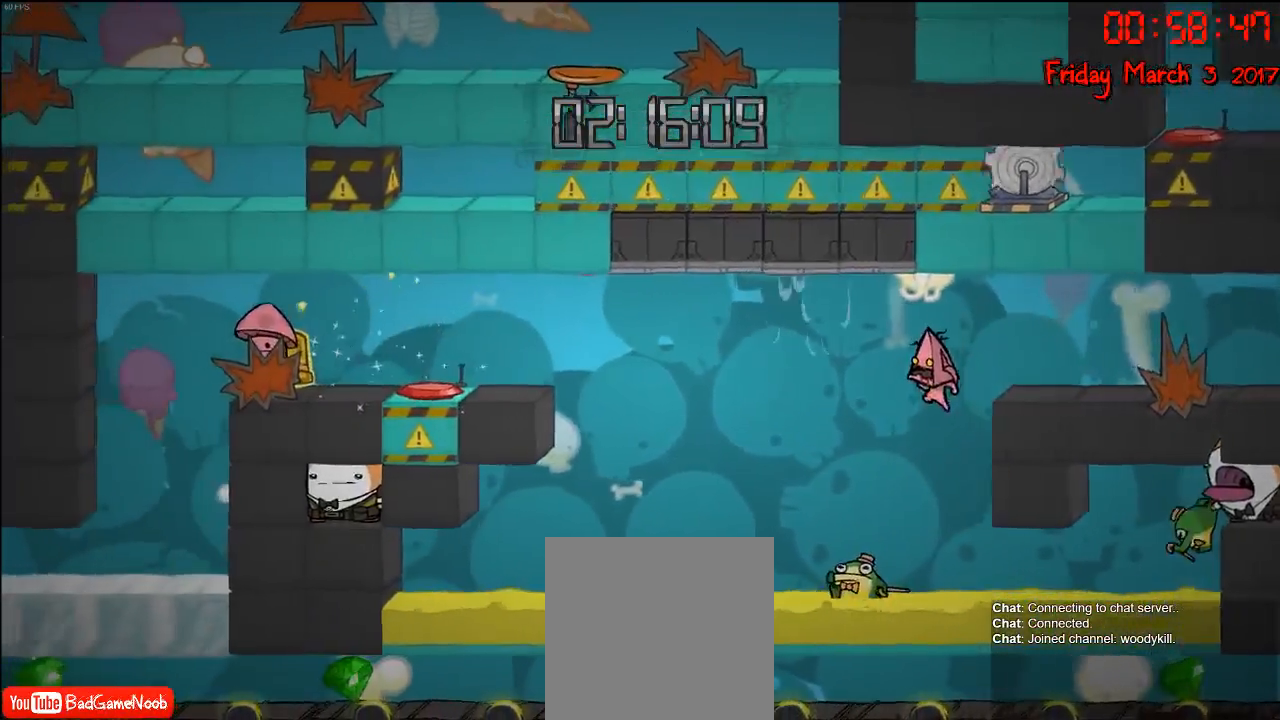
{"buttons": [], "left_stick": "left", "right_stick": "center", "events": [[283, "A", "down"], [467, "A", "up"]]}
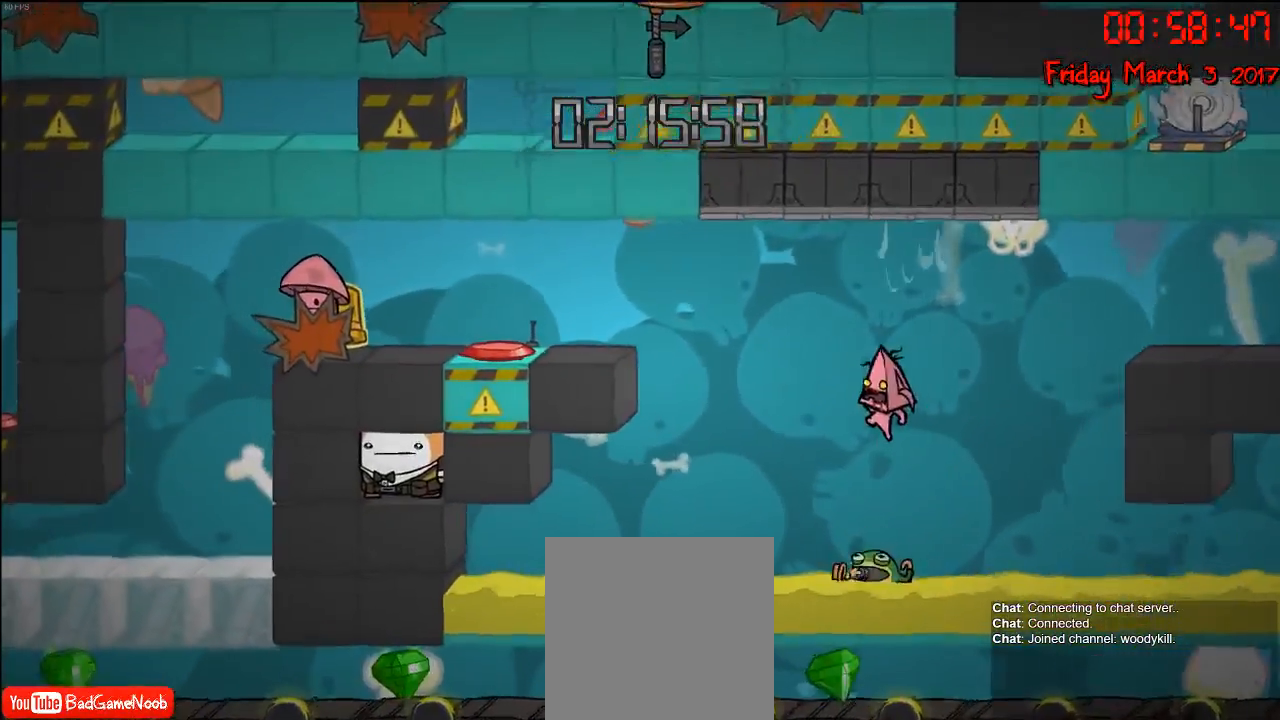
{"buttons": ["A"], "left_stick": "left", "right_stick": "center", "events": [[100, "left_stick", "center"], [233, "left_stick", "left"], [333, "A", "down"]]}
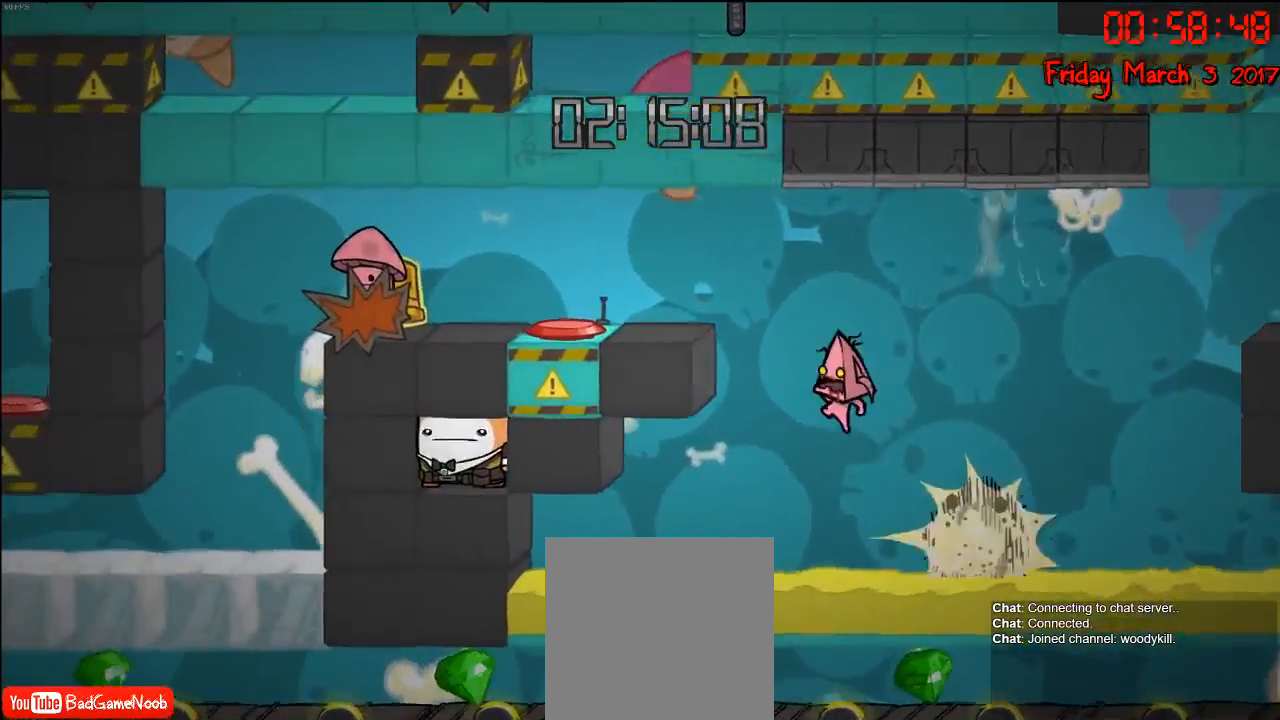
{"buttons": [], "left_stick": "left", "right_stick": "center", "events": [[17, "A", "up"], [100, "A", "down"], [367, "A", "up"]]}
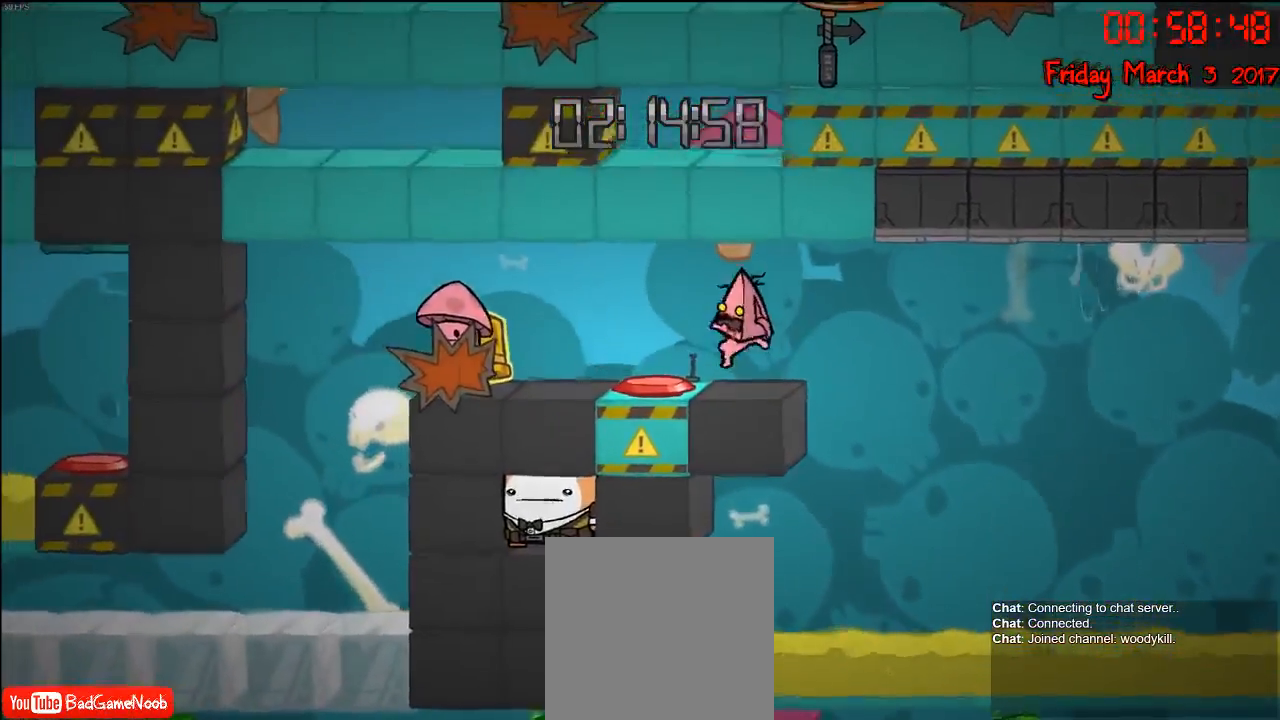
{"buttons": [], "left_stick": "left", "right_stick": "center", "events": []}
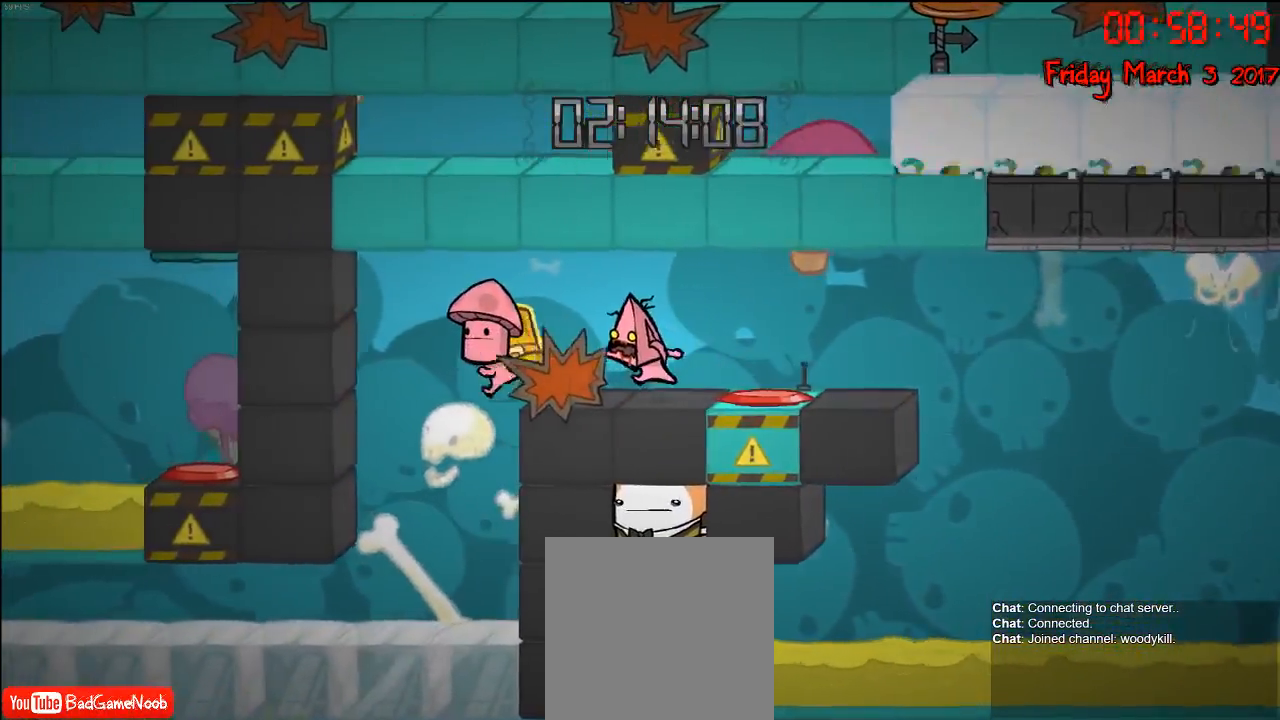
{"buttons": [], "left_stick": "center", "right_stick": "center", "events": [[500, "left_stick", "center"]]}
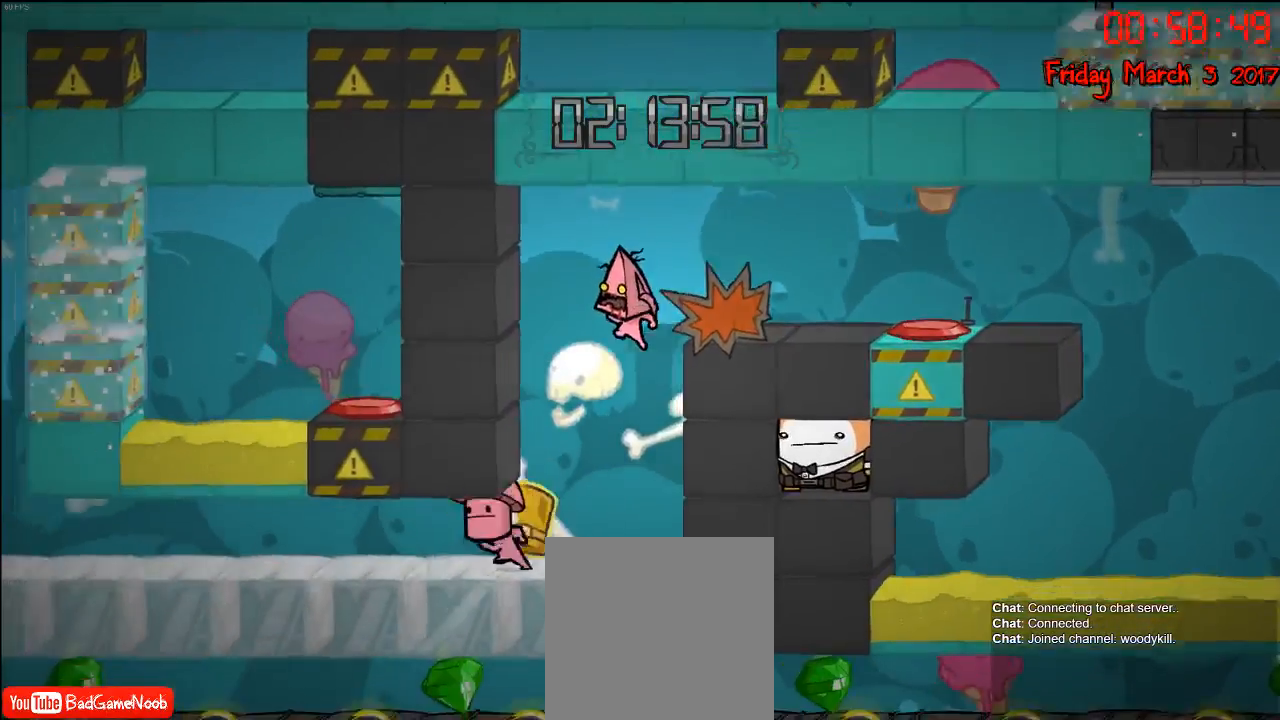
{"buttons": [], "left_stick": "left", "right_stick": "center", "events": [[217, "left_stick", "left"], [383, "left_stick", "center"], [450, "left_stick", "left"]]}
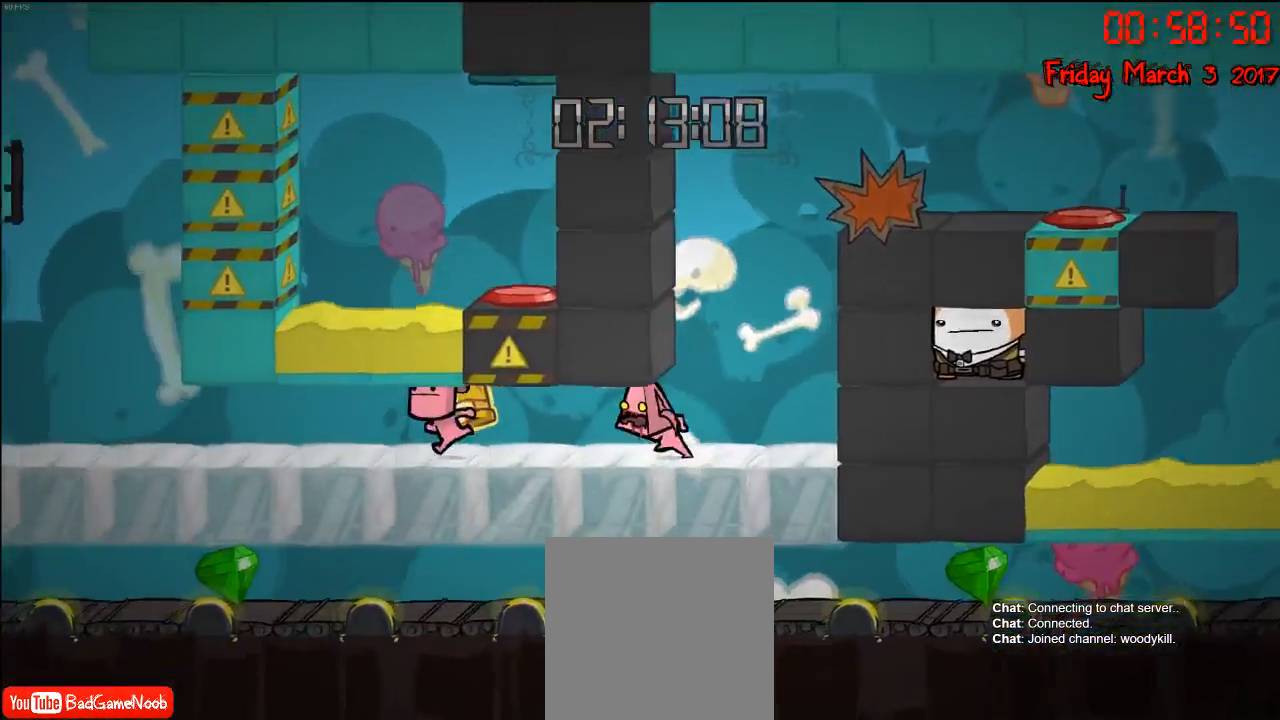
{"buttons": [], "left_stick": "left", "right_stick": "center", "events": [[233, "left_stick", "center"], [333, "left_stick", "left"]]}
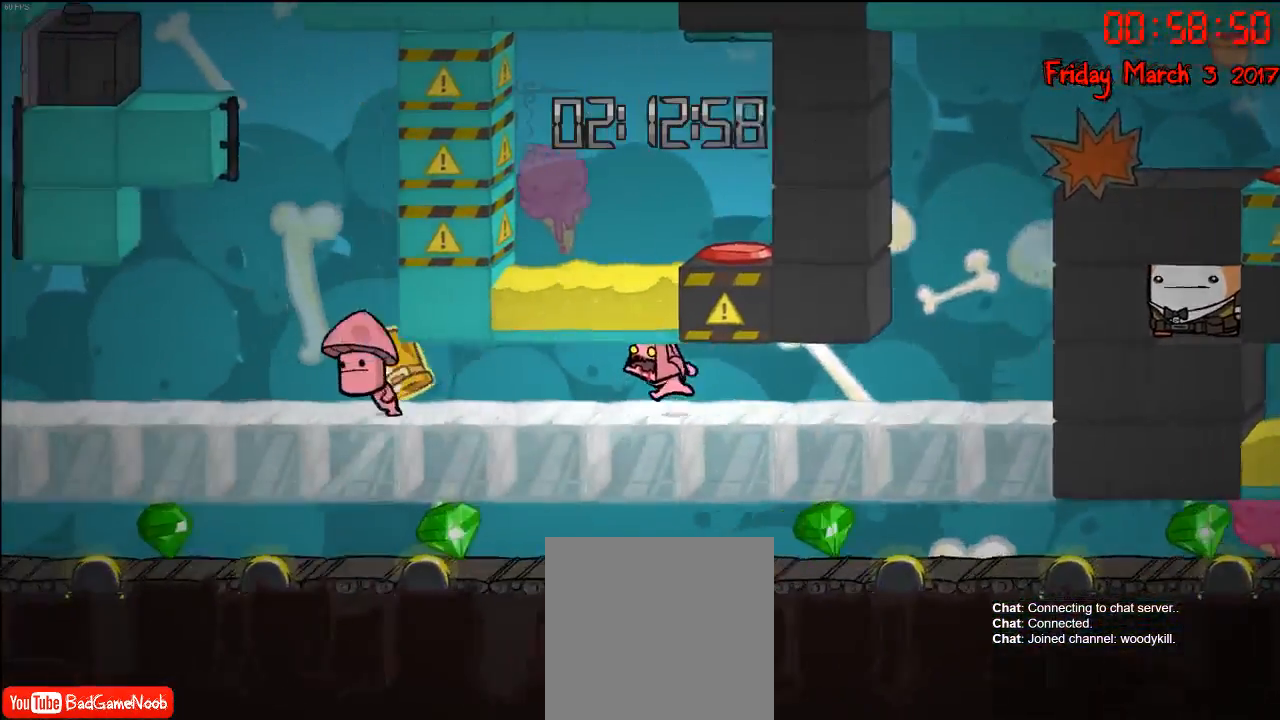
{"buttons": [], "left_stick": "left", "right_stick": "center", "events": []}
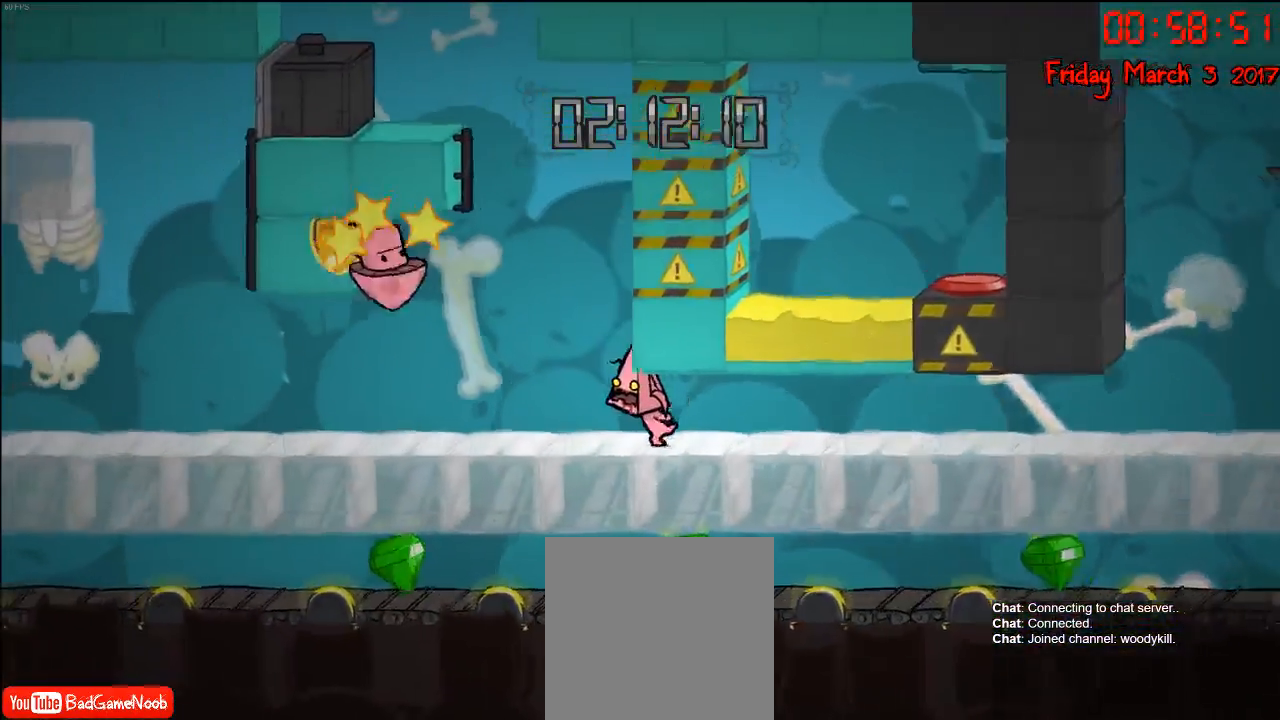
{"buttons": [], "left_stick": "right", "right_stick": "center", "events": [[217, "left_stick", "center"], [467, "left_stick", "right"]]}